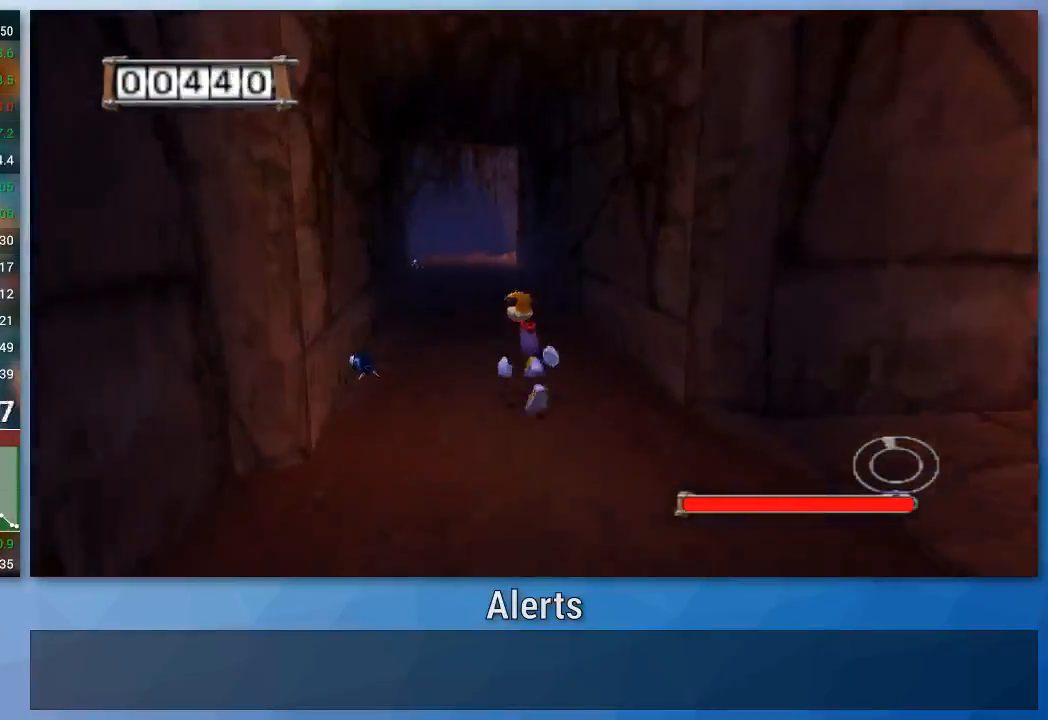
Gameplay with a controller (Nintendo layout); each line is a JSON object with the inputs held at the frame after it. "events" lists button and stick changes between this image and that frame as [ms after this image, input, new state], when the widget could be followed in between. Not read: L3 R3.
{"buttons": [], "left_stick": "up", "right_stick": "center", "events": [[100, "left_stick", "up"]]}
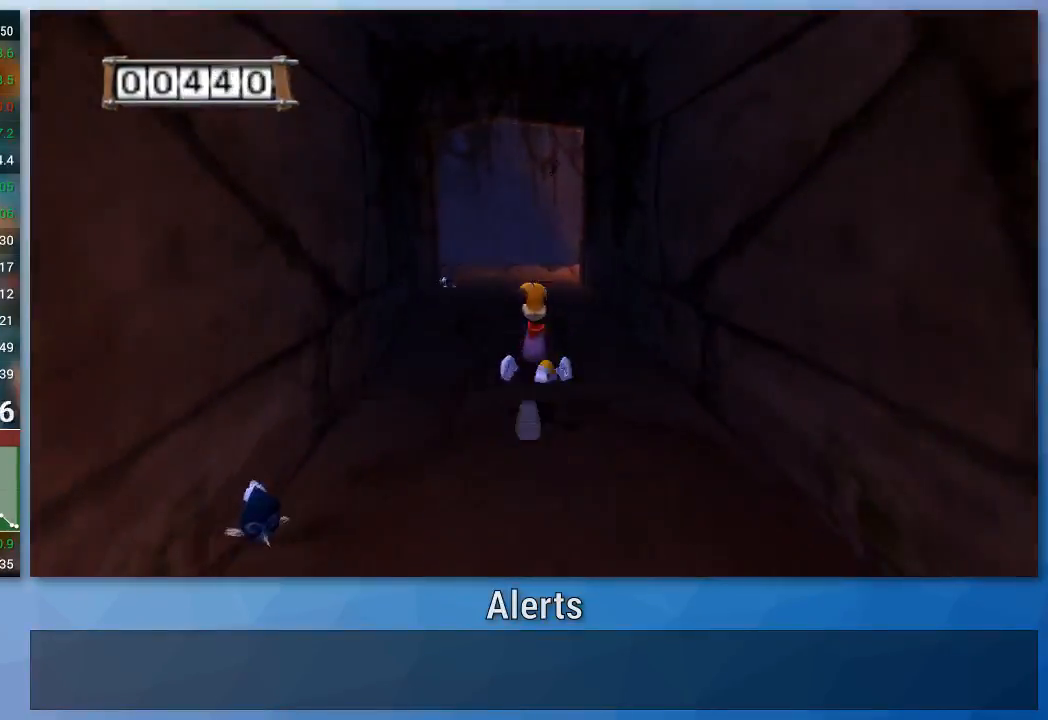
{"buttons": [], "left_stick": "up", "right_stick": "center", "events": []}
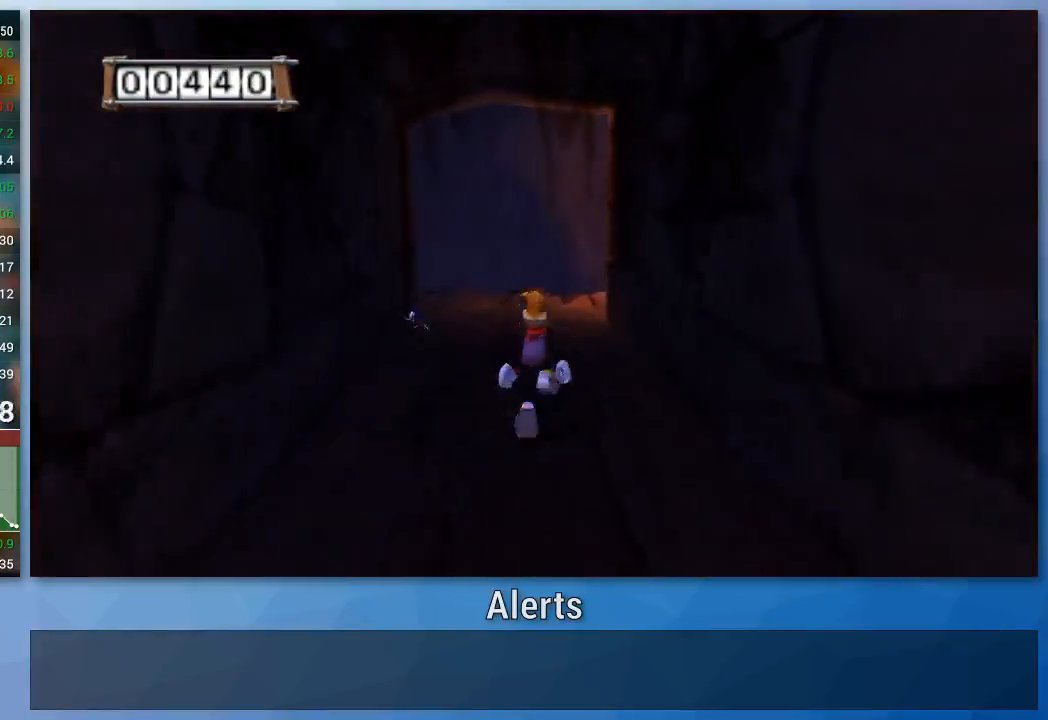
{"buttons": ["A"], "left_stick": "up", "right_stick": "center", "events": [[367, "A", "down"]]}
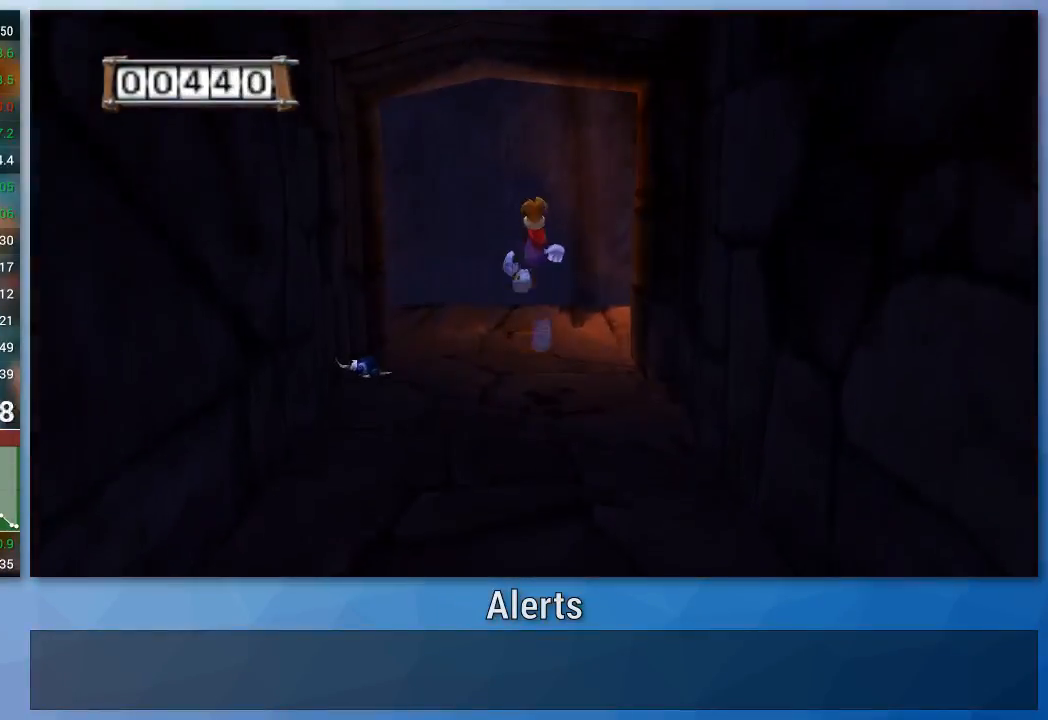
{"buttons": ["A"], "left_stick": "up-right", "right_stick": "center", "events": [[100, "A", "up"], [200, "left_stick", "up-right"], [367, "A", "down"]]}
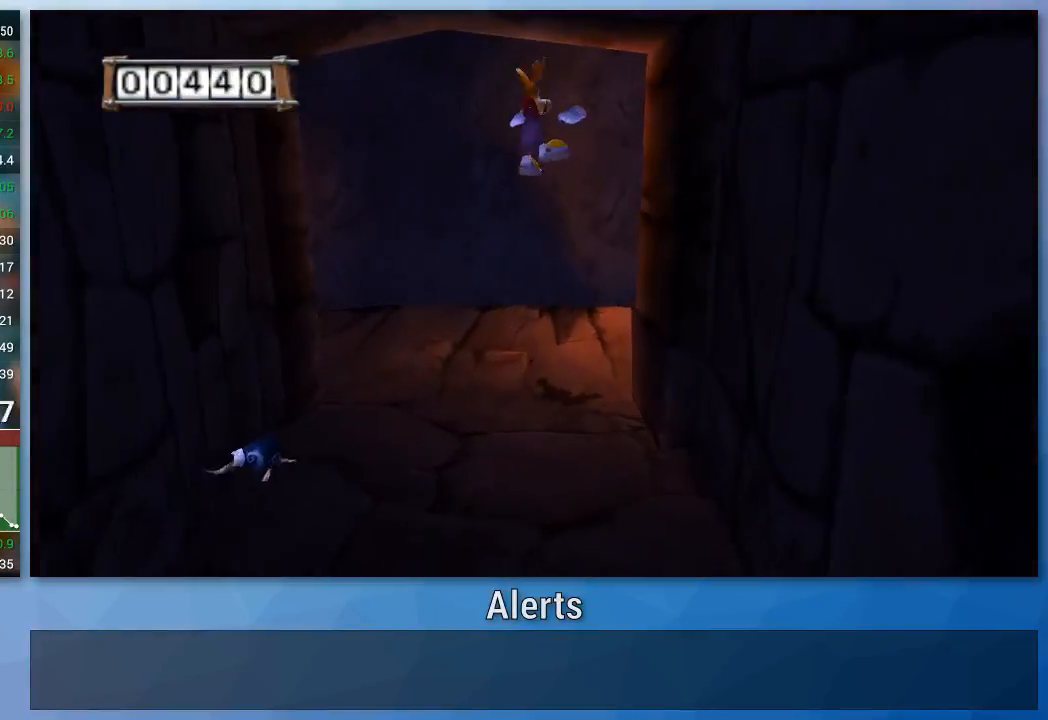
{"buttons": ["A"], "left_stick": "up-right", "right_stick": "center", "events": []}
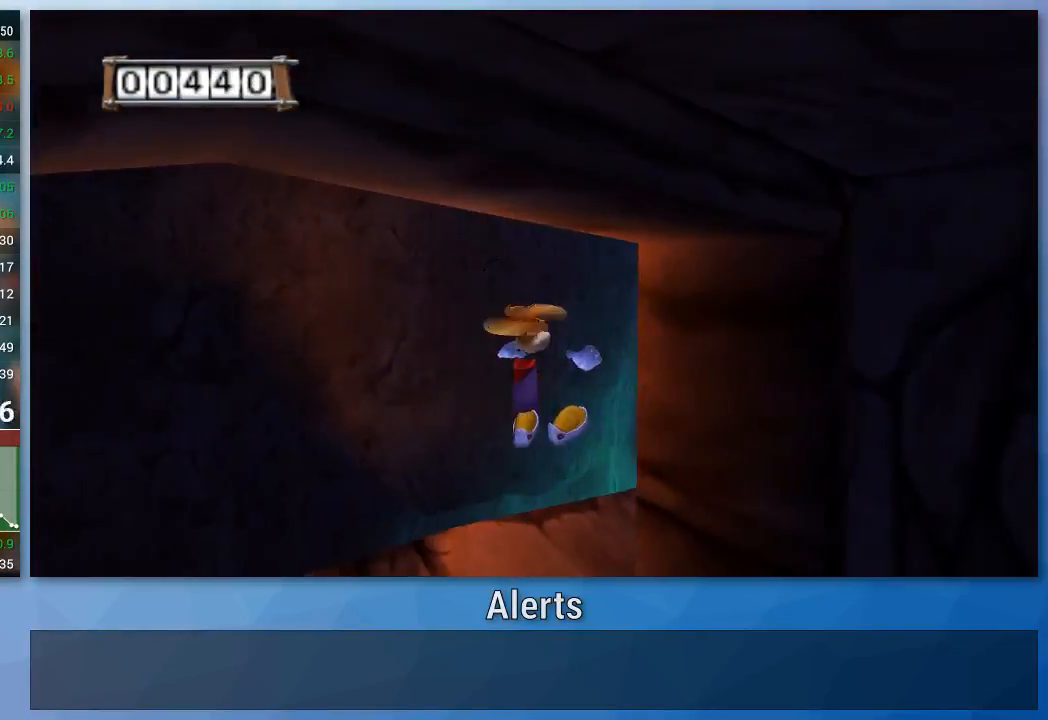
{"buttons": ["A"], "left_stick": "up-left", "right_stick": "center", "events": [[267, "left_stick", "up"], [467, "left_stick", "up-left"]]}
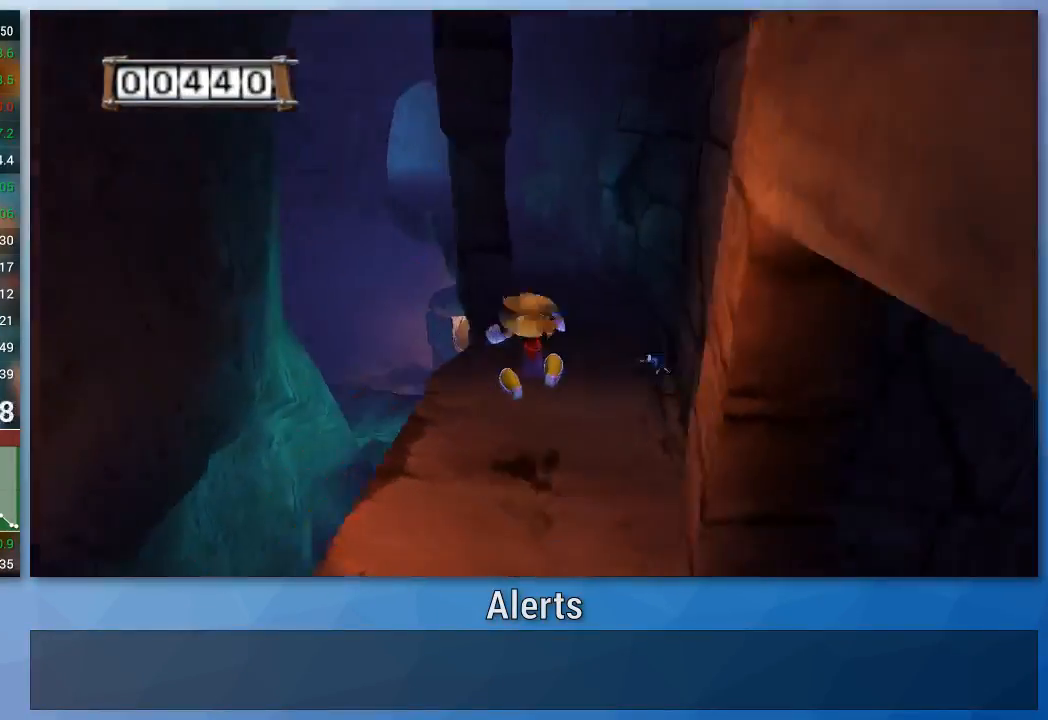
{"buttons": [], "left_stick": "up-left", "right_stick": "center", "events": [[167, "A", "up"]]}
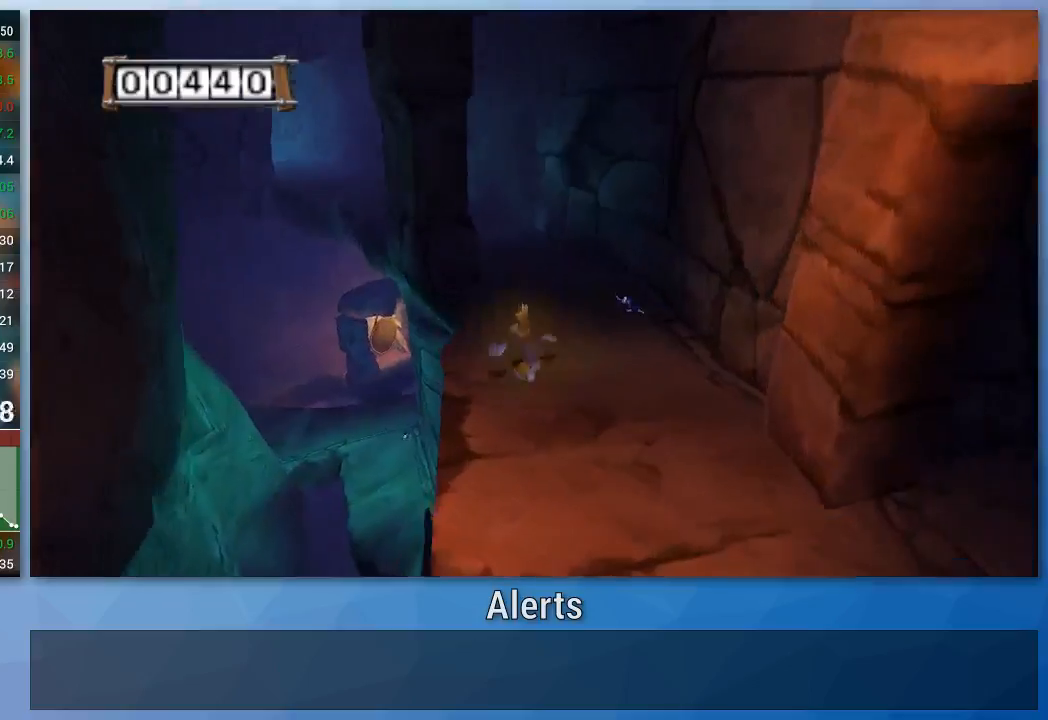
{"buttons": [], "left_stick": "up-left", "right_stick": "center", "events": []}
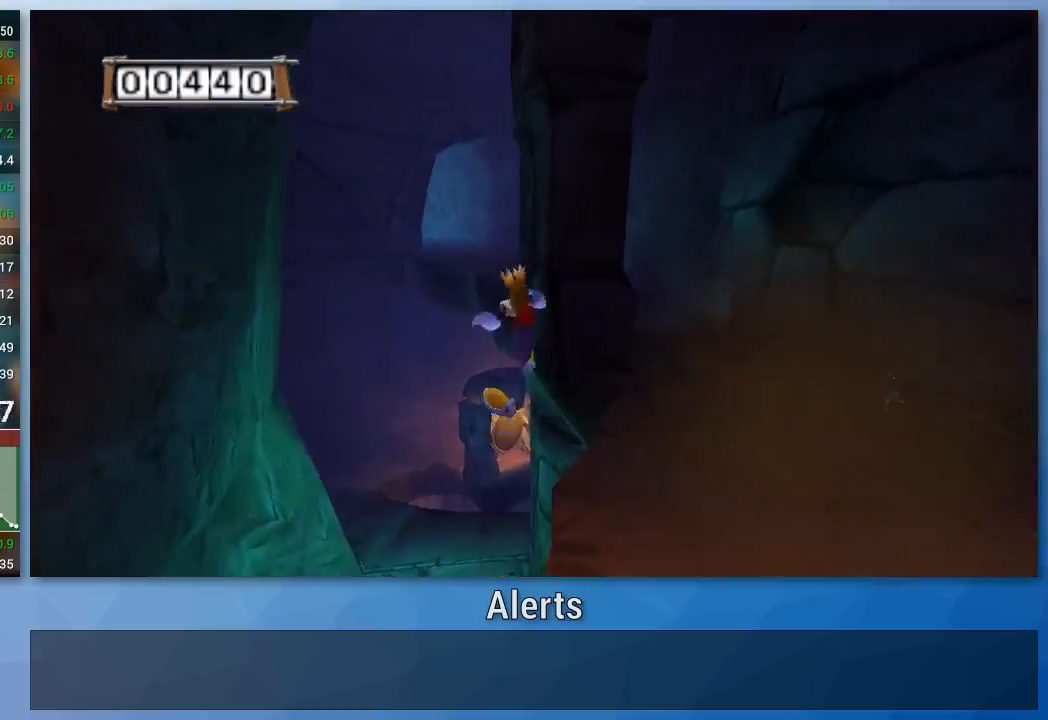
{"buttons": ["A"], "left_stick": "up-left", "right_stick": "center", "events": [[233, "A", "down"]]}
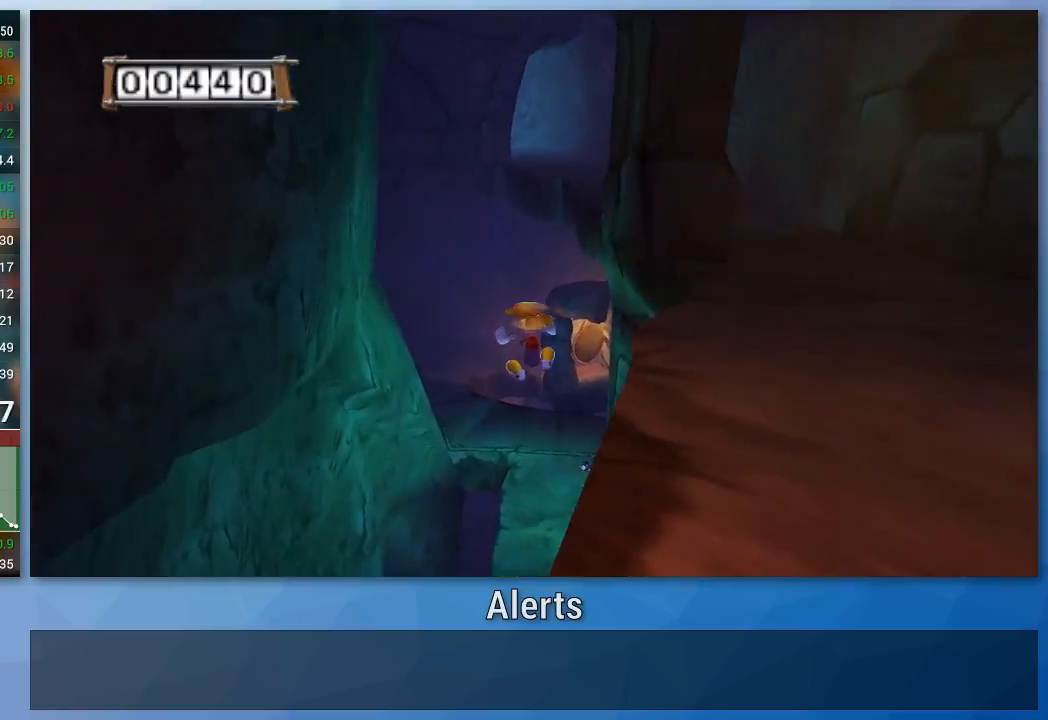
{"buttons": ["A"], "left_stick": "up-left", "right_stick": "center", "events": []}
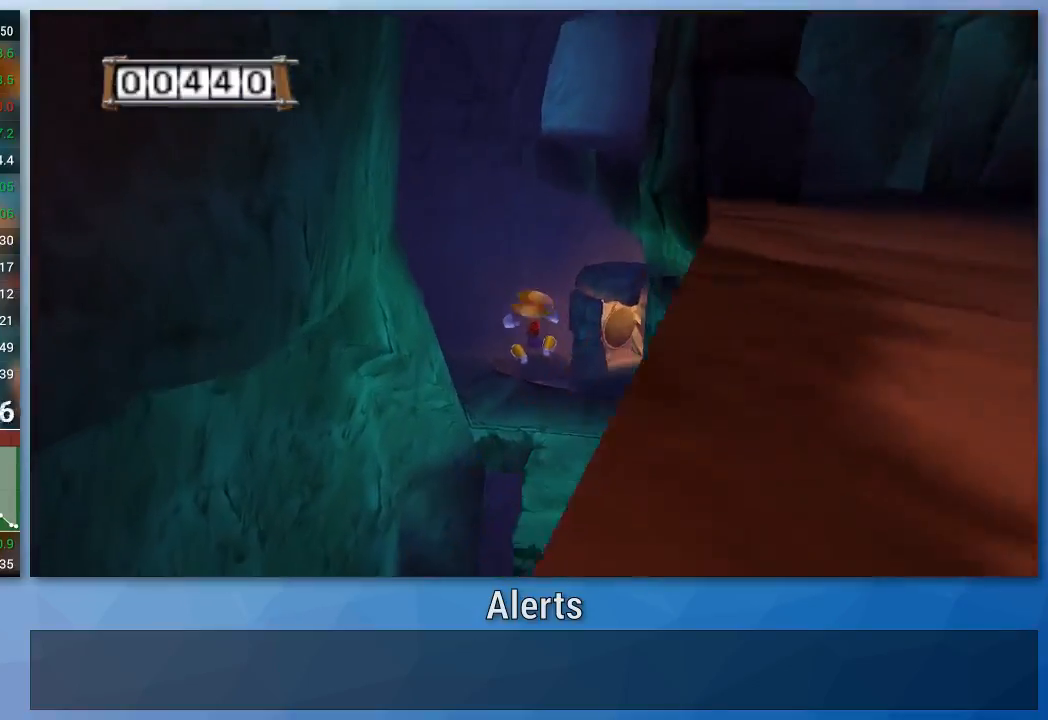
{"buttons": ["A"], "left_stick": "up-left", "right_stick": "center", "events": []}
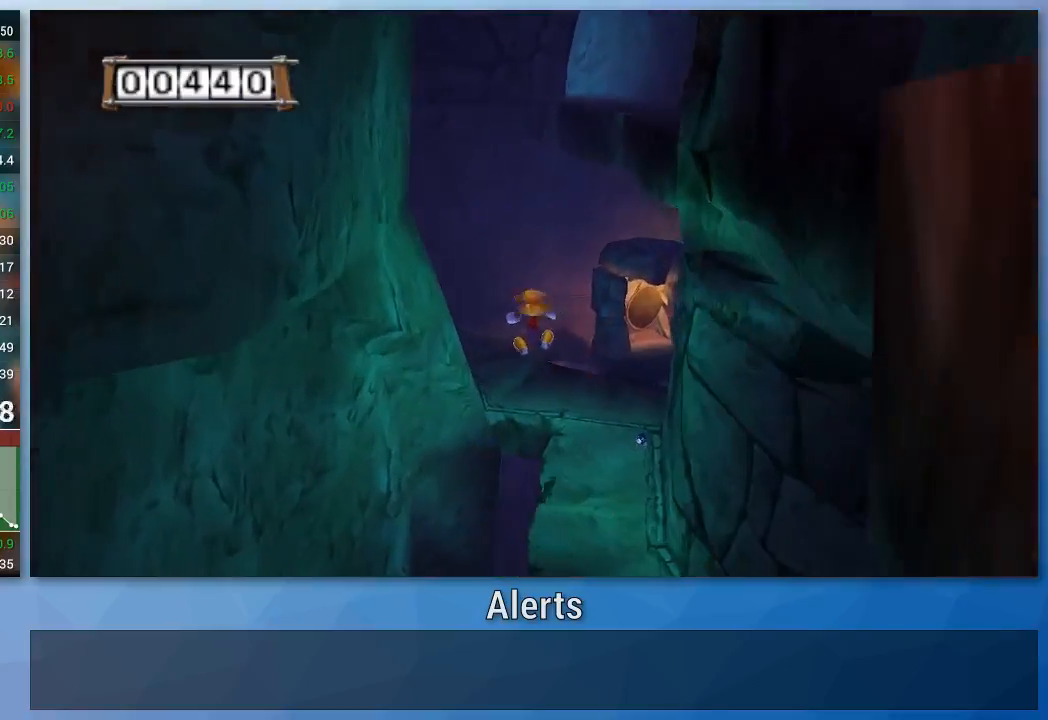
{"buttons": ["A"], "left_stick": "up-left", "right_stick": "center", "events": [[33, "A", "up"], [333, "A", "down"]]}
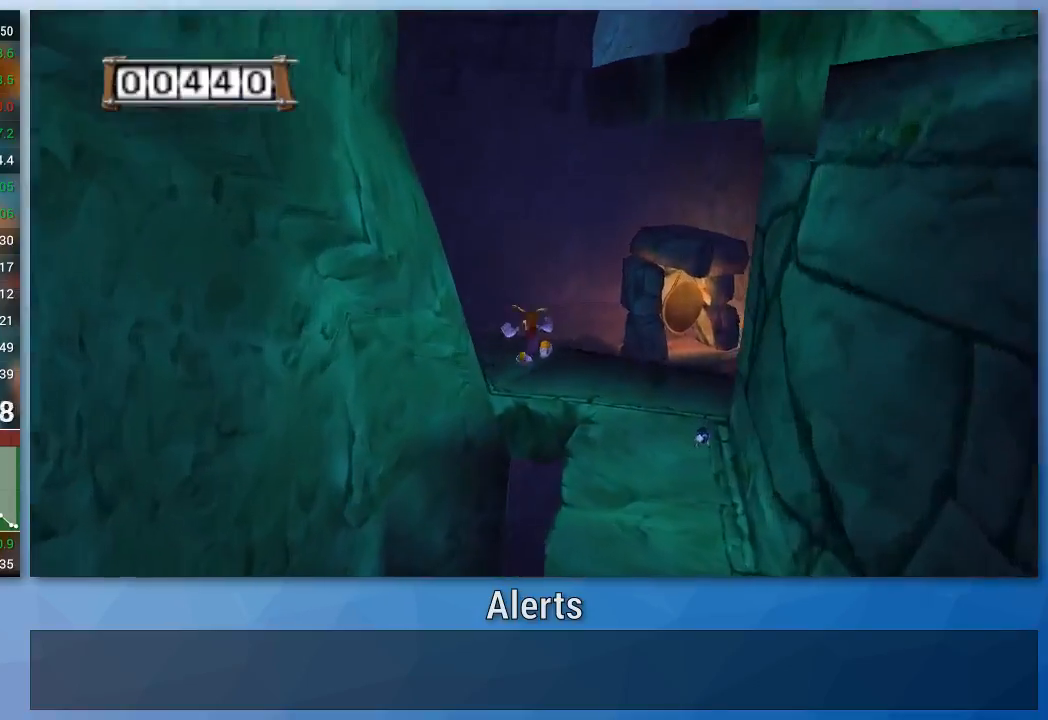
{"buttons": ["A"], "left_stick": "up", "right_stick": "center", "events": [[100, "left_stick", "up"], [267, "A", "up"], [433, "A", "down"]]}
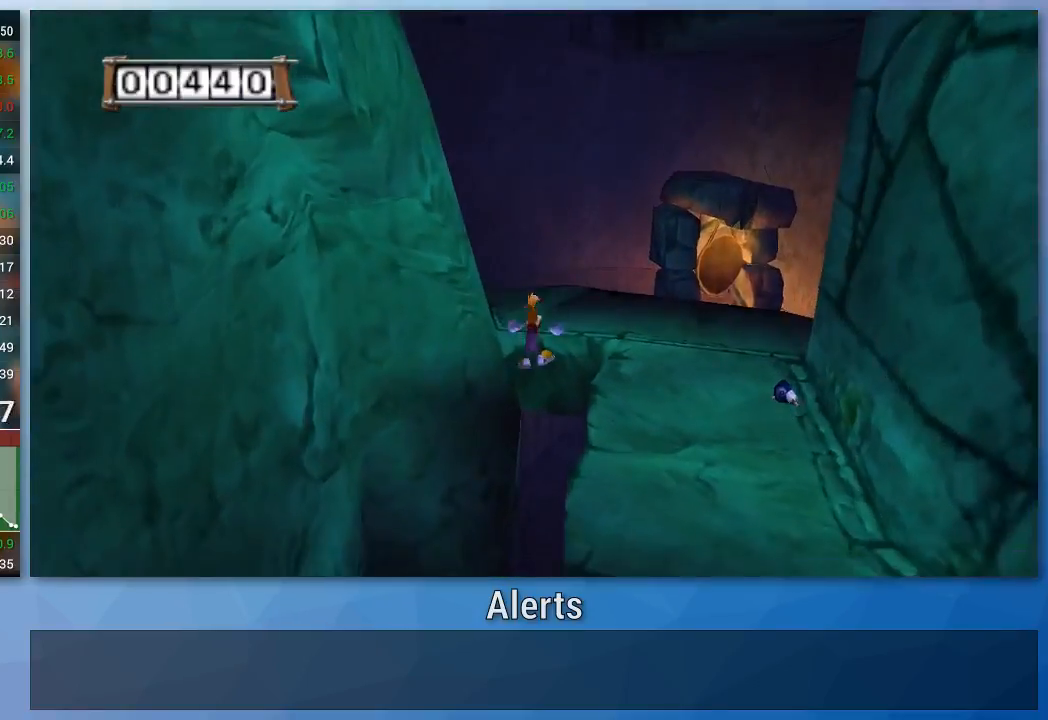
{"buttons": ["A"], "left_stick": "up-right", "right_stick": "center", "events": [[367, "A", "up"], [367, "left_stick", "up-right"], [433, "A", "down"]]}
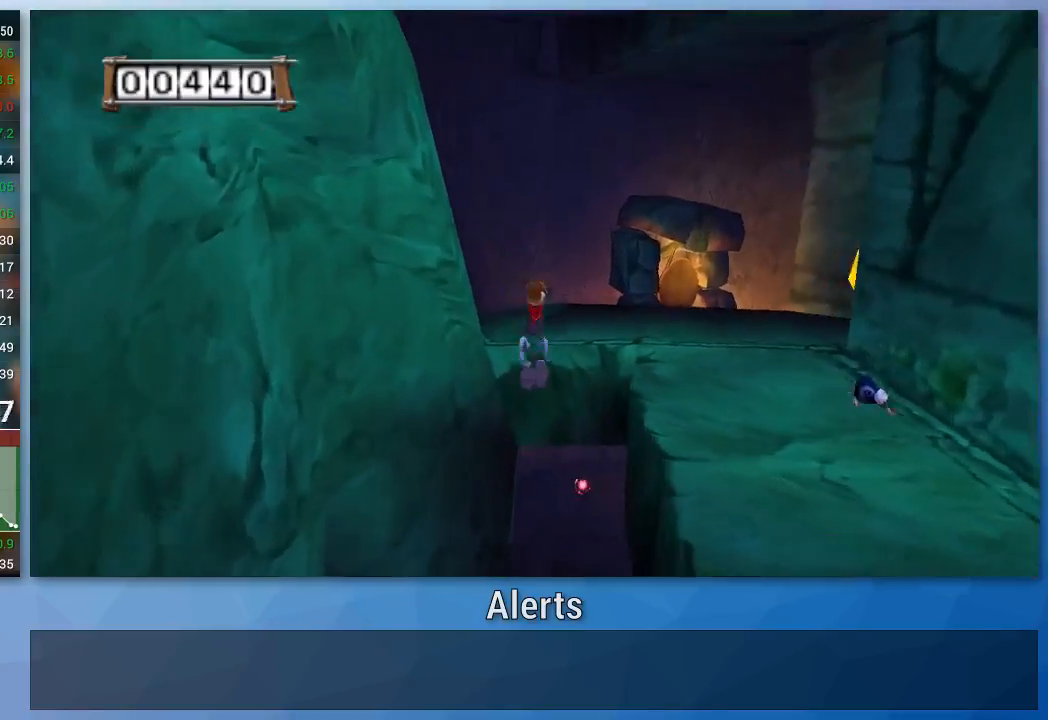
{"buttons": [], "left_stick": "center", "right_stick": "center", "events": [[33, "A", "up"], [167, "A", "down"], [233, "A", "up"], [433, "left_stick", "center"]]}
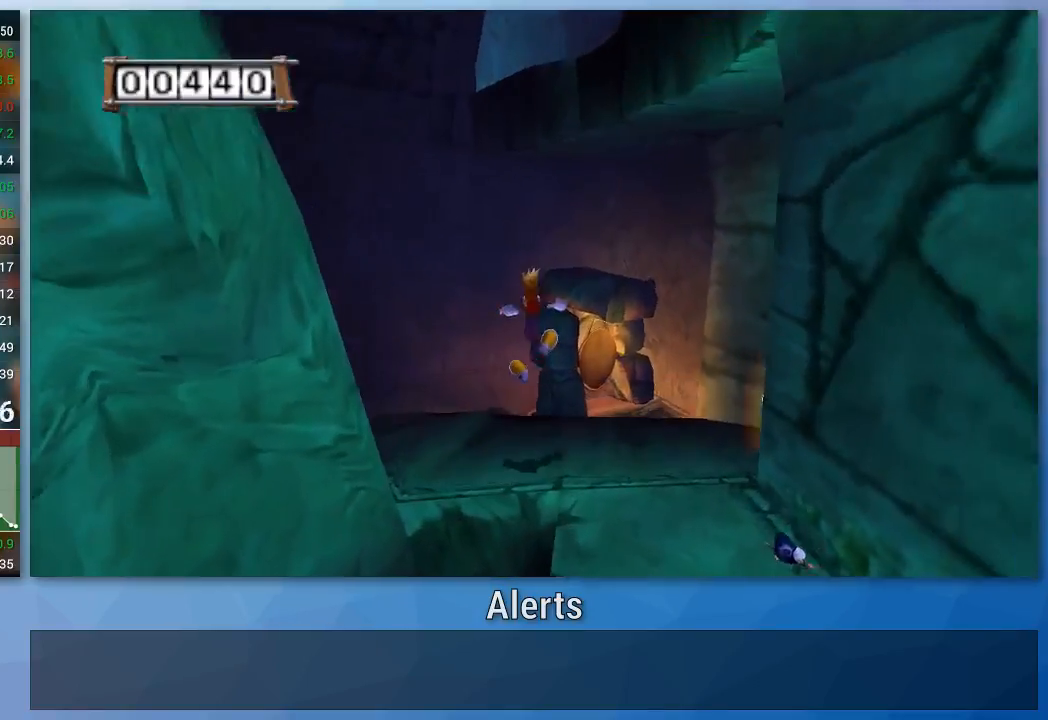
{"buttons": [], "left_stick": "center", "right_stick": "center", "events": []}
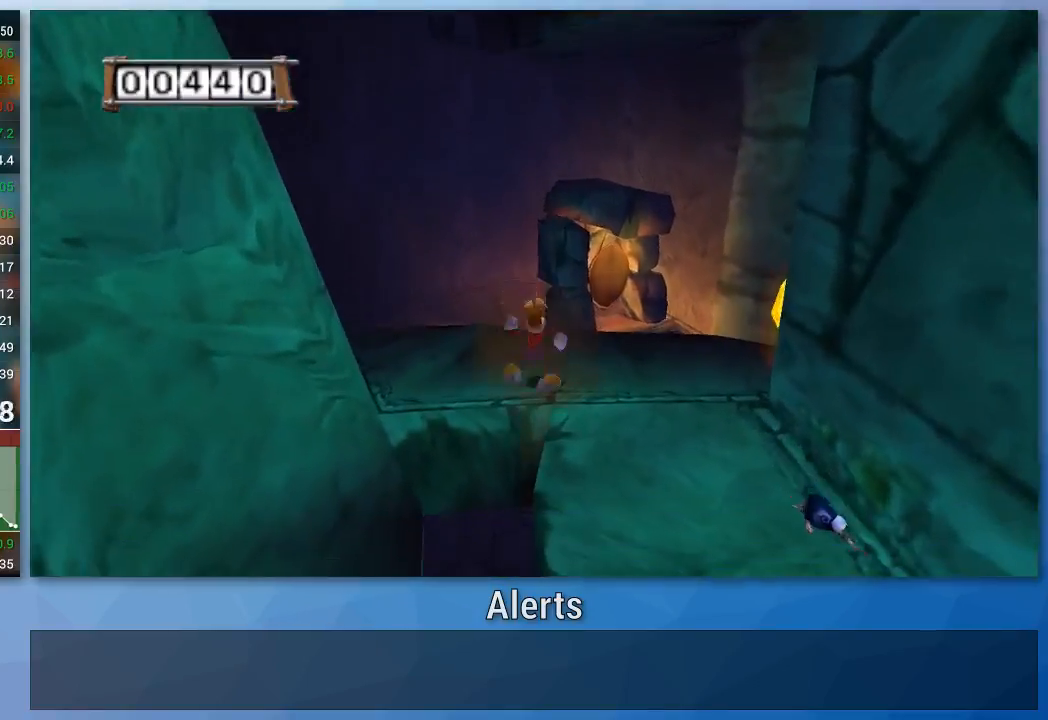
{"buttons": [], "left_stick": "center", "right_stick": "center", "events": []}
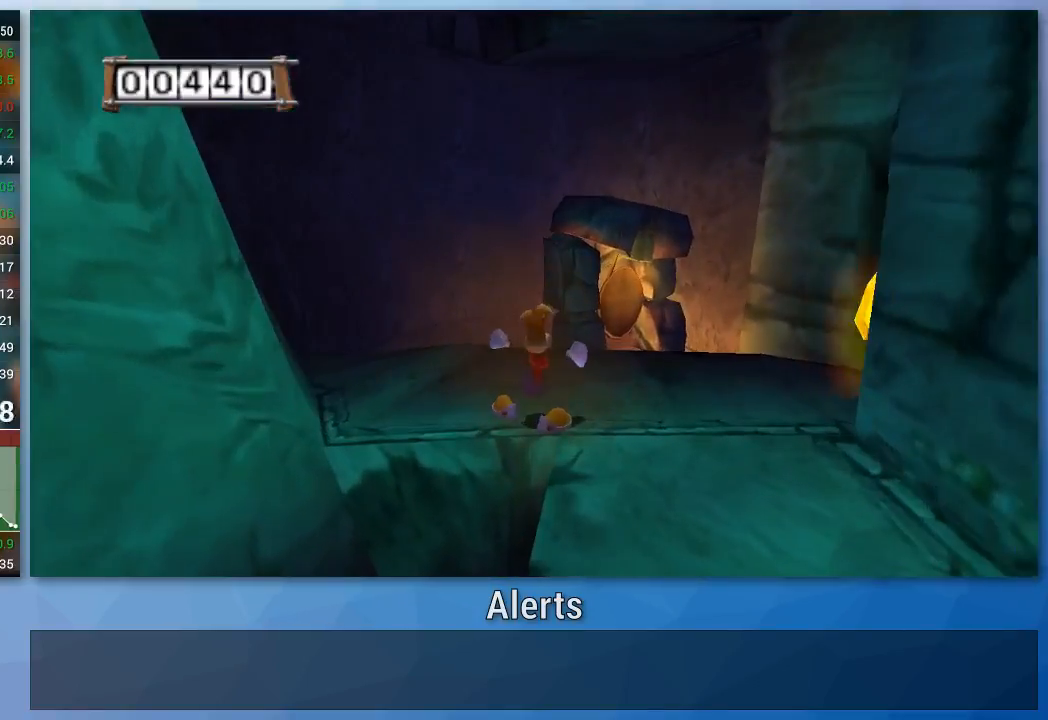
{"buttons": ["B"], "left_stick": "center", "right_stick": "center", "events": [[300, "left_stick", "down"], [433, "B", "down"], [433, "left_stick", "center"]]}
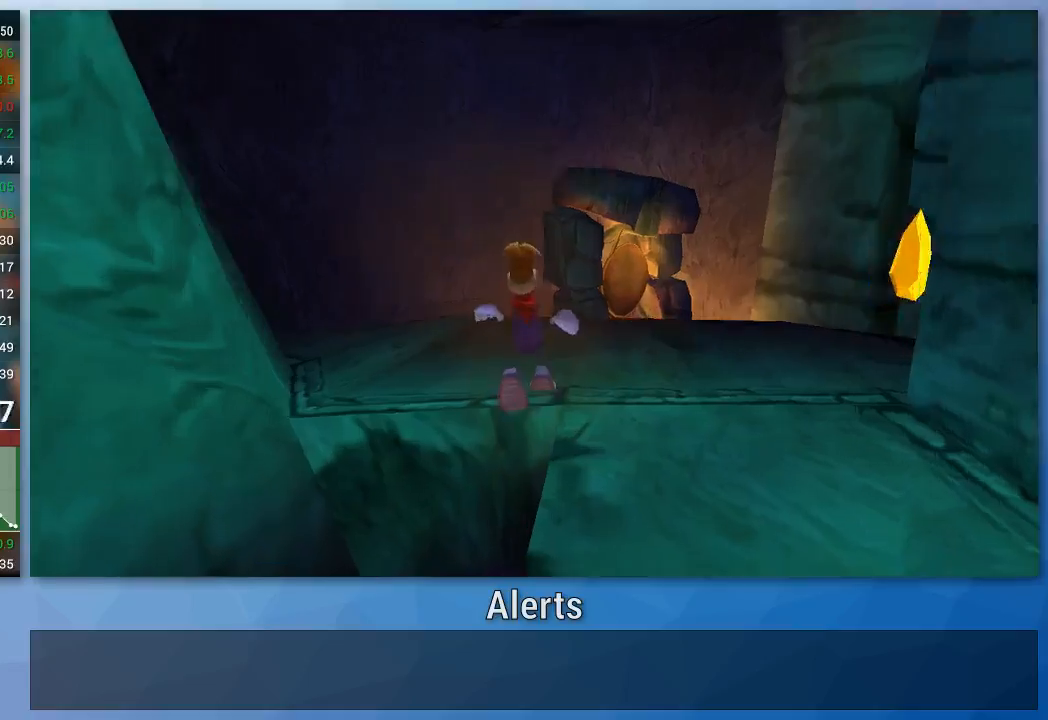
{"buttons": [], "left_stick": "center", "right_stick": "center", "events": [[67, "B", "up"]]}
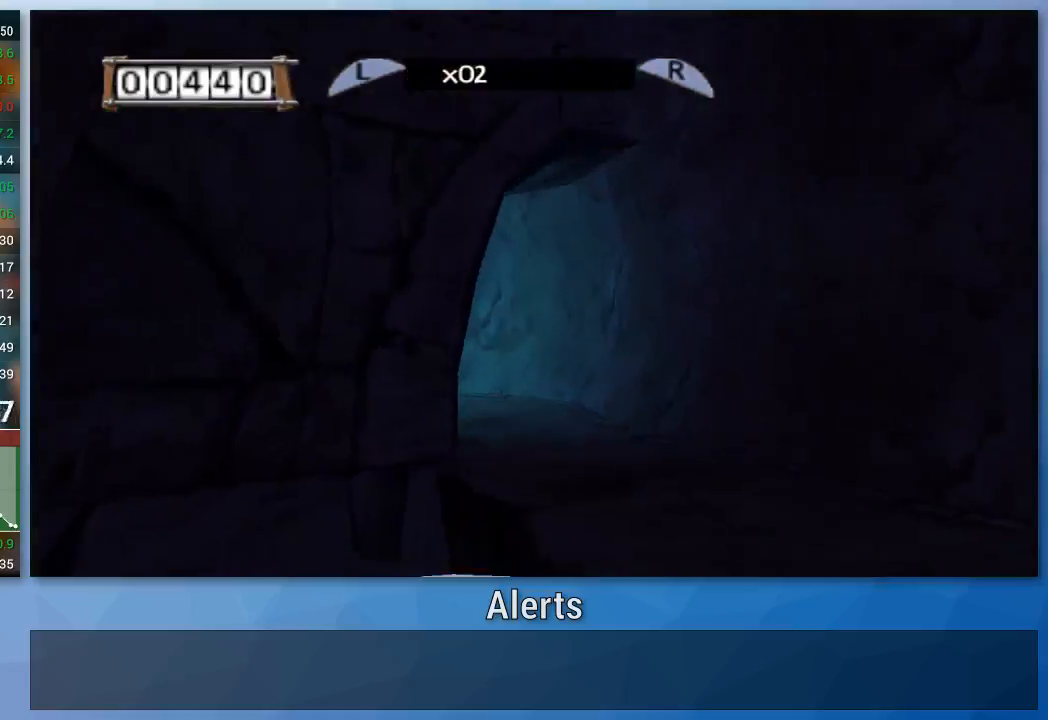
{"buttons": [], "left_stick": "center", "right_stick": "center", "events": []}
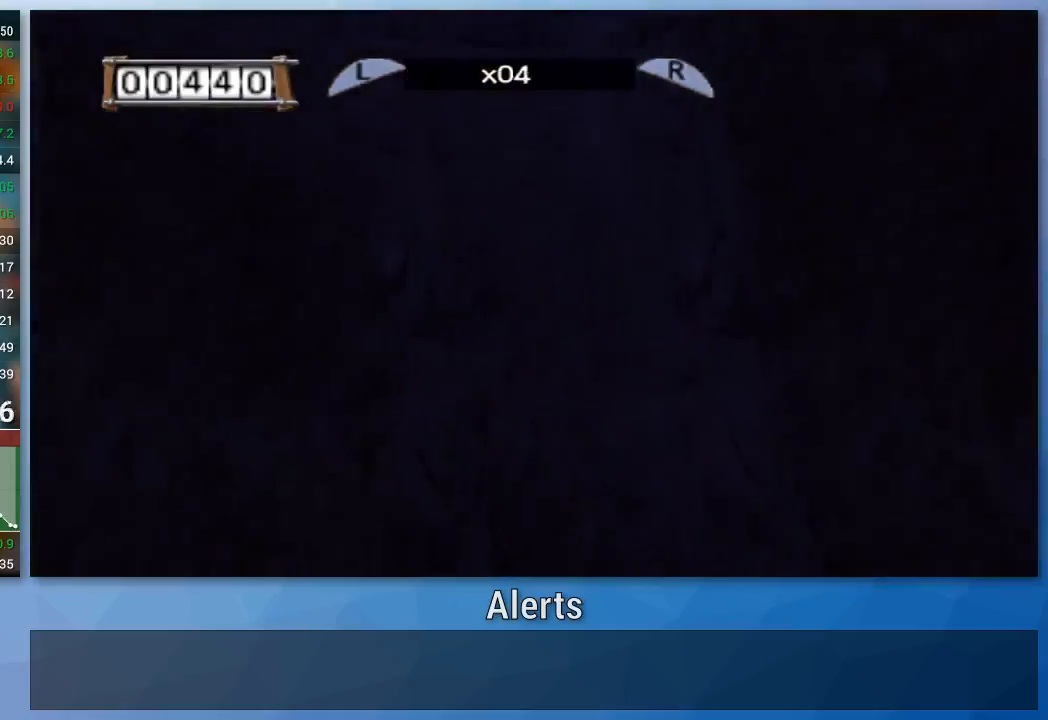
{"buttons": [], "left_stick": "center", "right_stick": "center", "events": []}
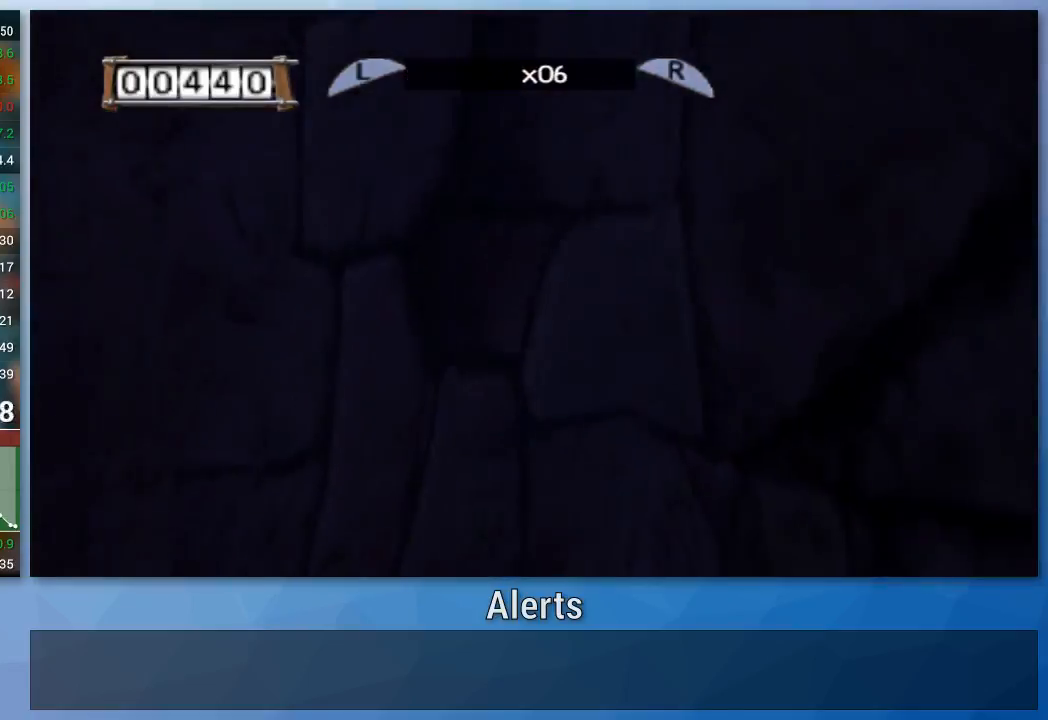
{"buttons": [], "left_stick": "center", "right_stick": "center", "events": []}
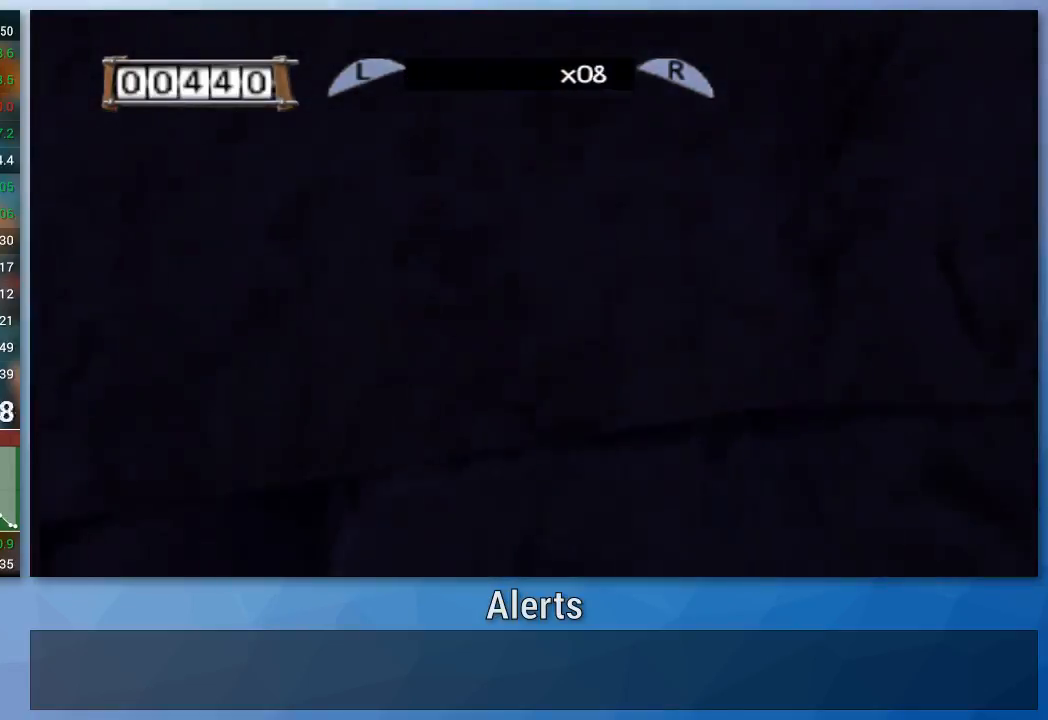
{"buttons": [], "left_stick": "center", "right_stick": "center", "events": []}
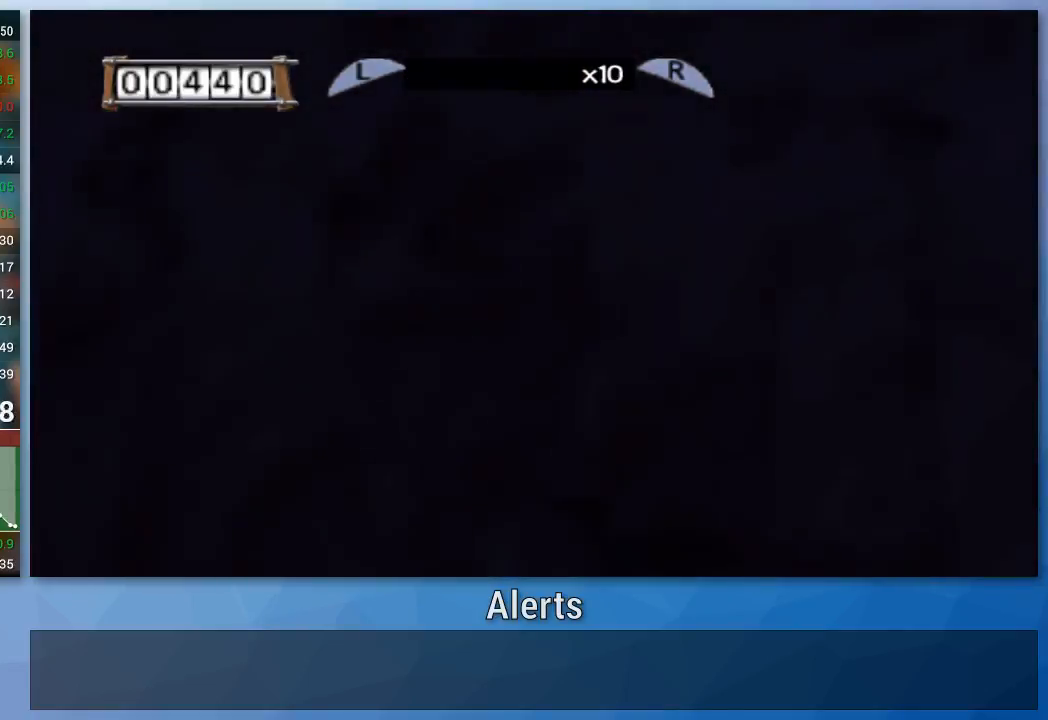
{"buttons": [], "left_stick": "center", "right_stick": "center", "events": []}
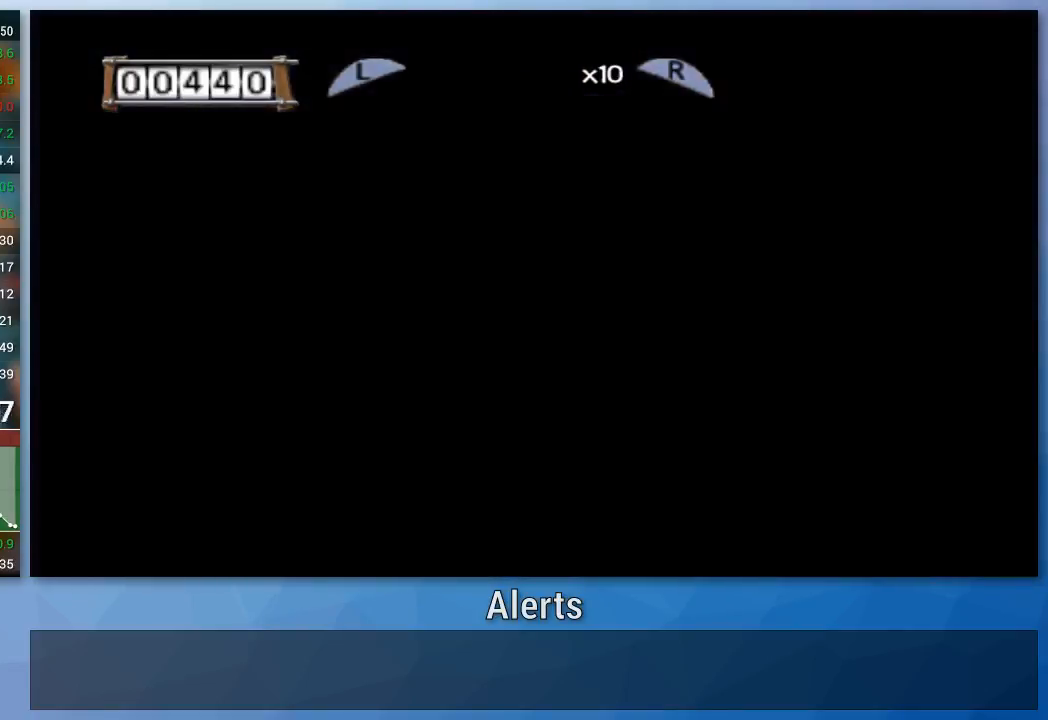
{"buttons": [], "left_stick": "center", "right_stick": "center", "events": []}
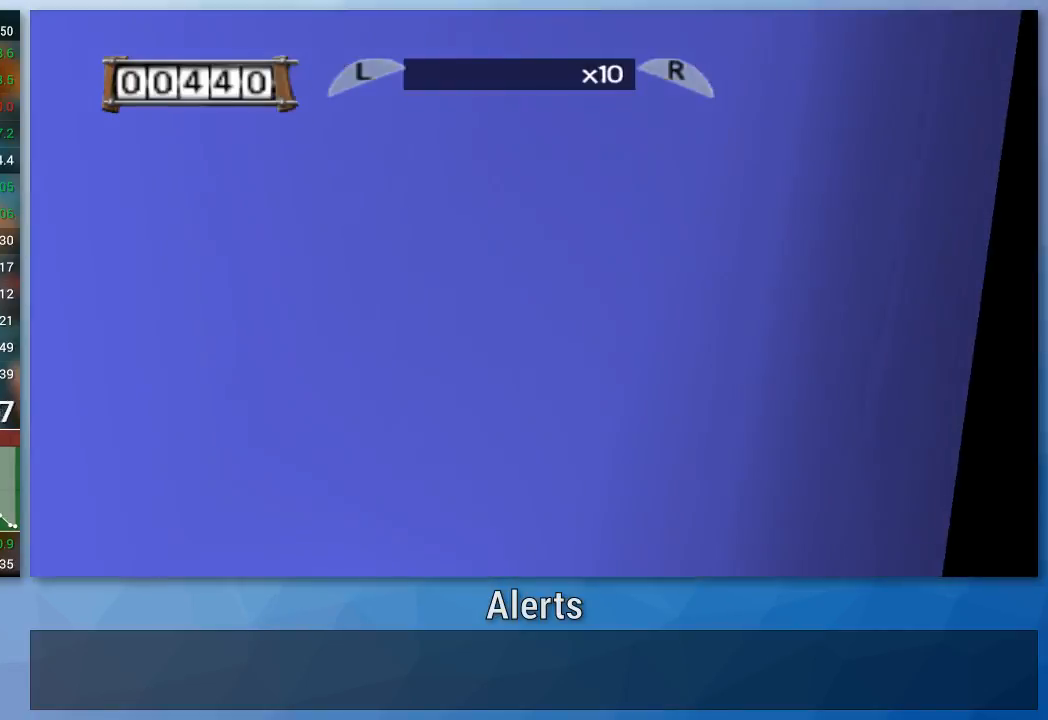
{"buttons": ["A"], "left_stick": "up-left", "right_stick": "center", "events": [[300, "left_stick", "up-left"], [367, "A", "down"]]}
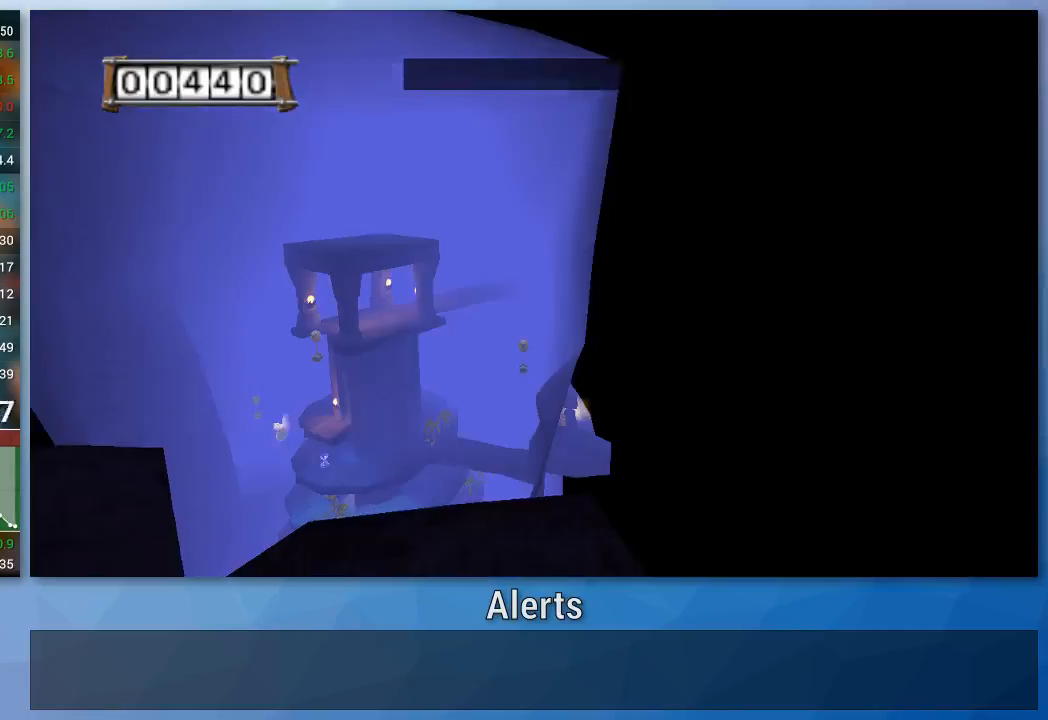
{"buttons": ["A"], "left_stick": "up-left", "right_stick": "center", "events": []}
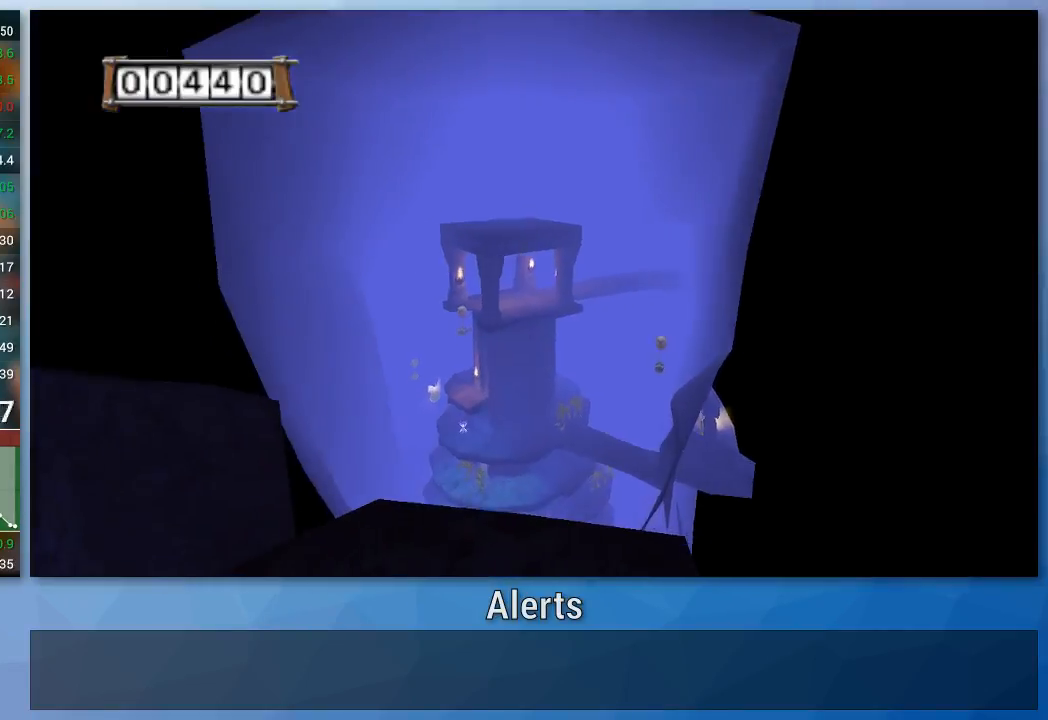
{"buttons": ["A"], "left_stick": "up", "right_stick": "center", "events": [[33, "left_stick", "up"]]}